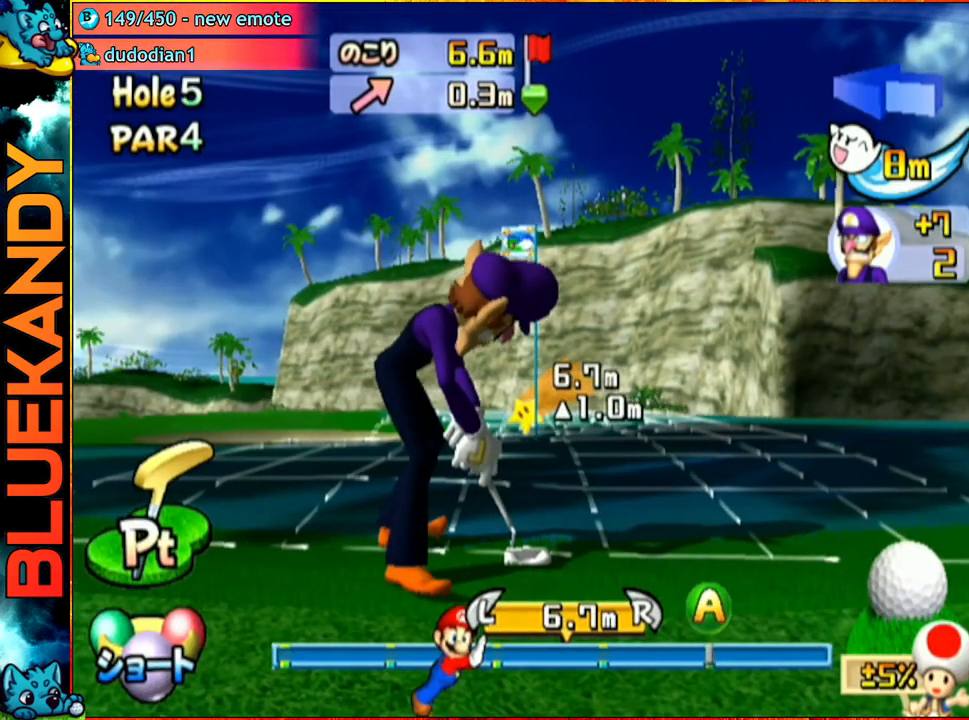
Gameplay with a controller (Nintendo layout); each line is a JSON object with the inputs held at the frame after it. "events" lists button and stick changes between this image and that frame as [ms after this image, input, new state], when the widget could be followed in between. Not read: L3 R3.
{"buttons": ["A"], "left_stick": "center", "right_stick": "center", "events": [[50, "left_stick", "center"], [67, "A", "down"], [233, "A", "up"], [483, "A", "down"]]}
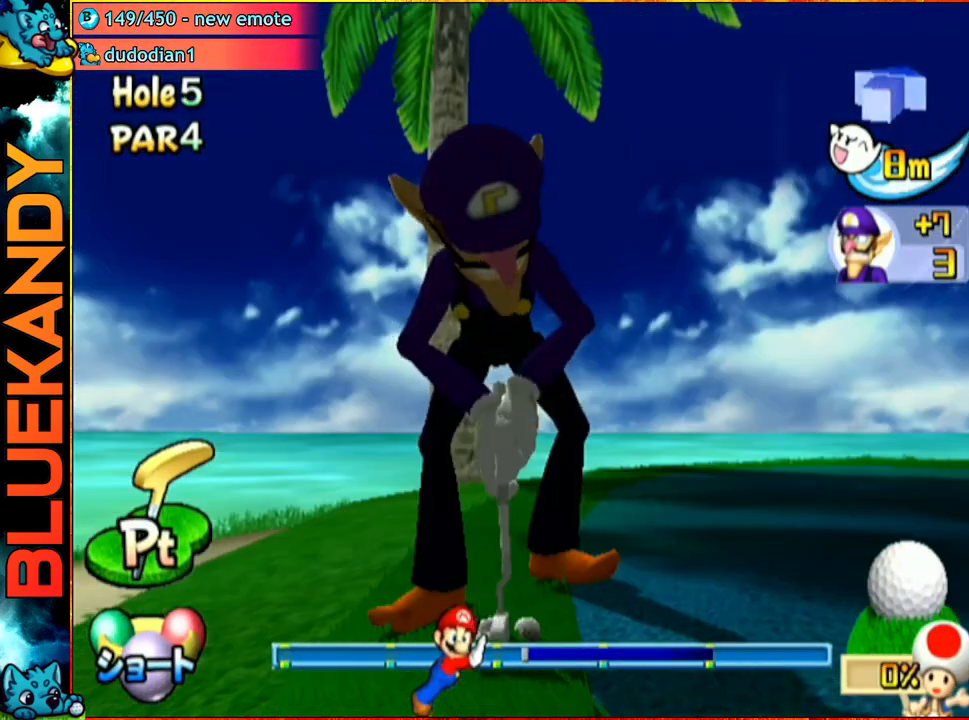
{"buttons": ["A"], "left_stick": "center", "right_stick": "center", "events": []}
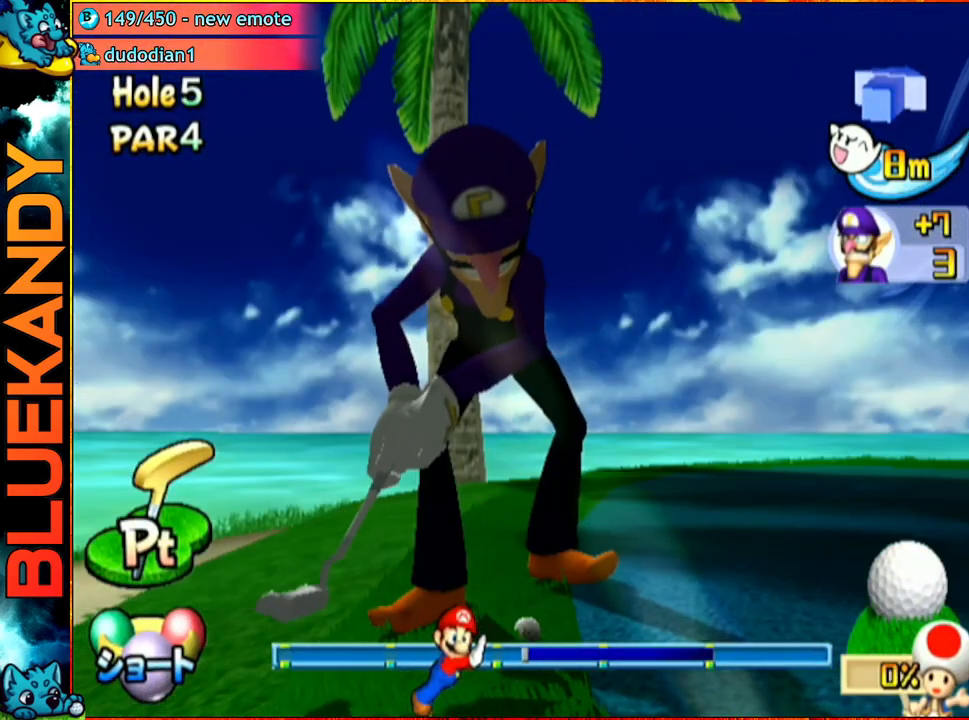
{"buttons": ["A"], "left_stick": "center", "right_stick": "center", "events": []}
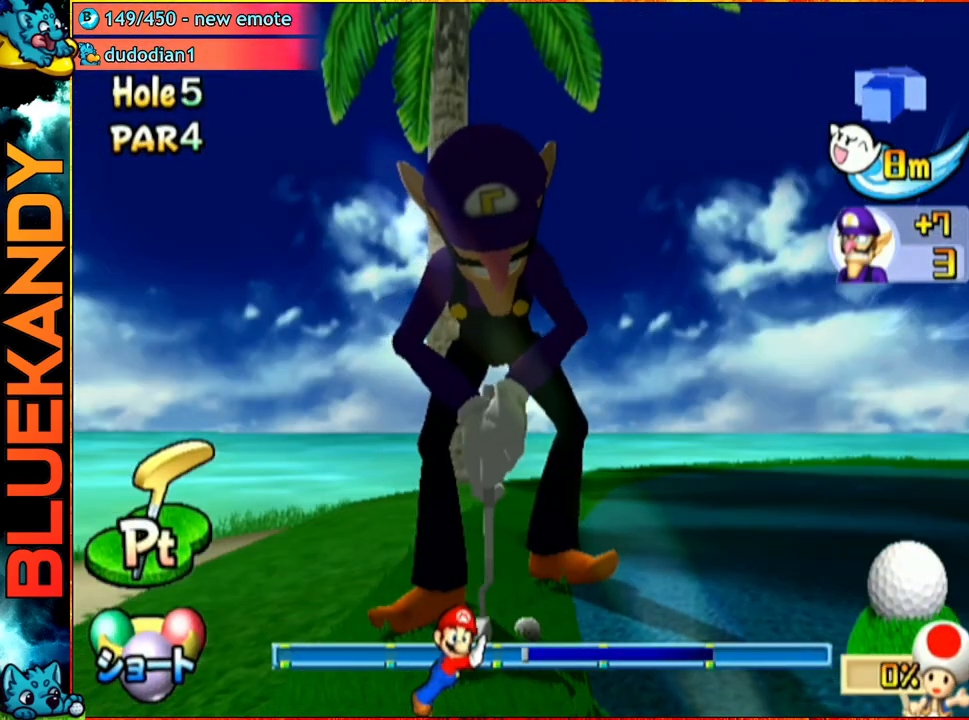
{"buttons": ["A"], "left_stick": "center", "right_stick": "center", "events": []}
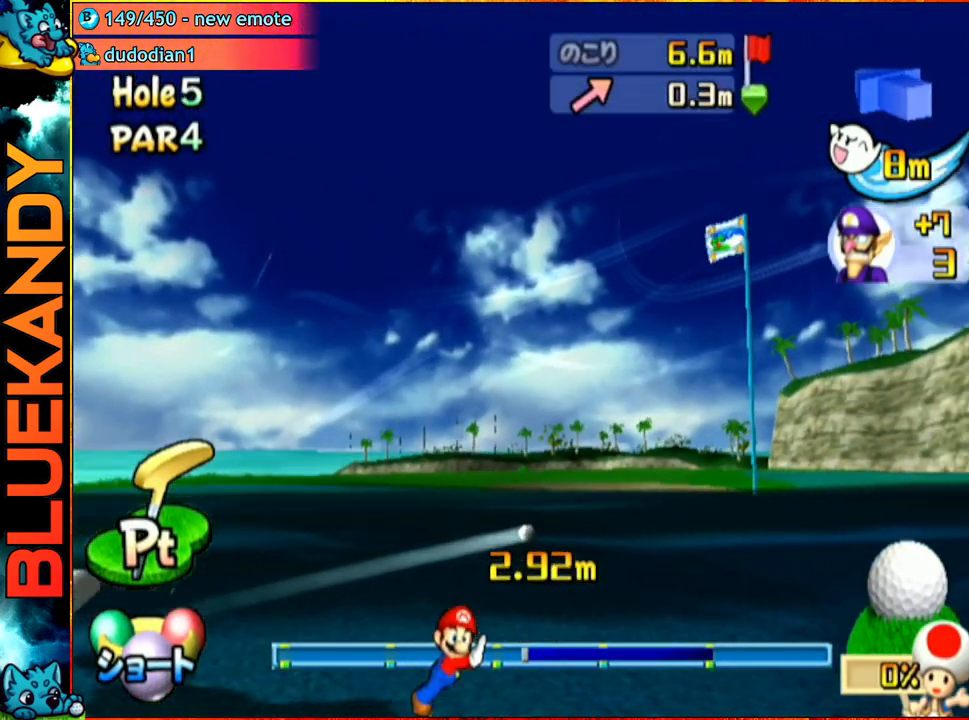
{"buttons": ["A"], "left_stick": "center", "right_stick": "center", "events": []}
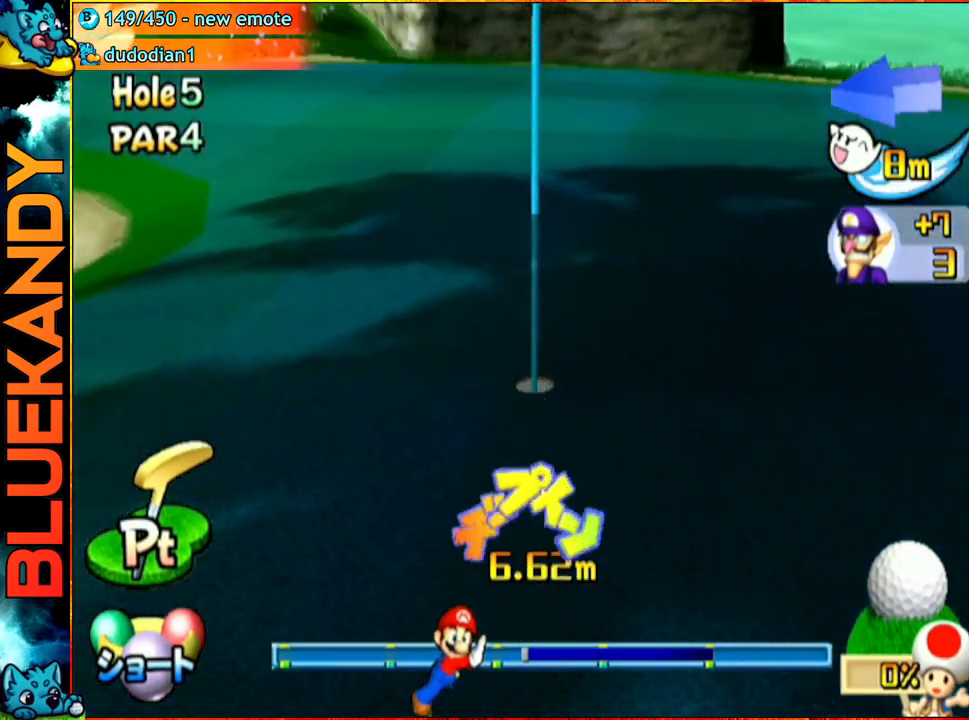
{"buttons": ["A"], "left_stick": "center", "right_stick": "center", "events": []}
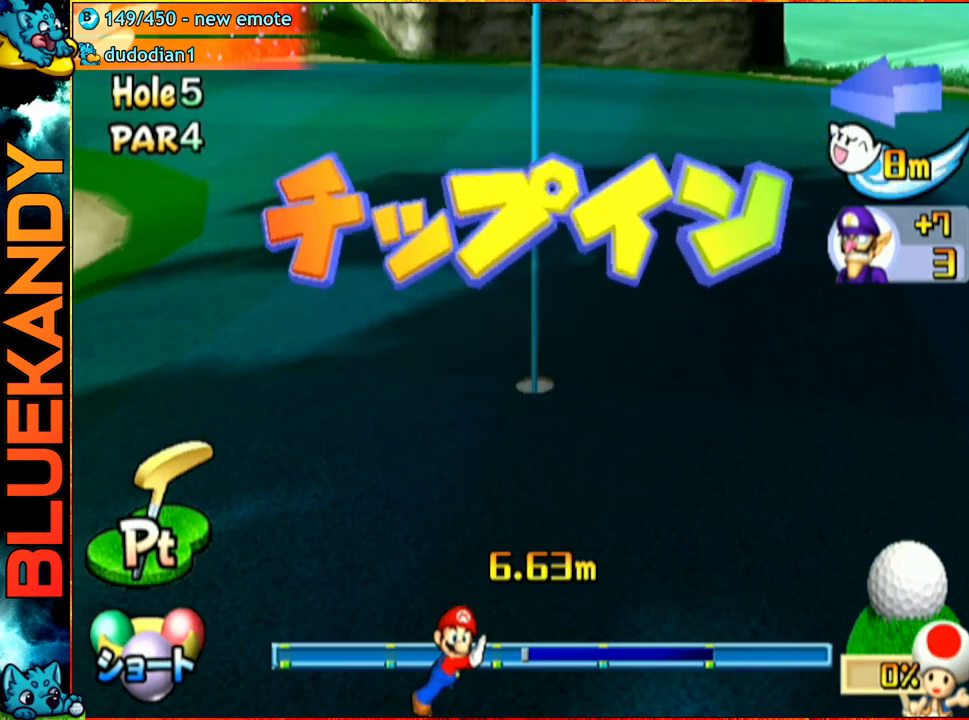
{"buttons": ["A"], "left_stick": "center", "right_stick": "center", "events": []}
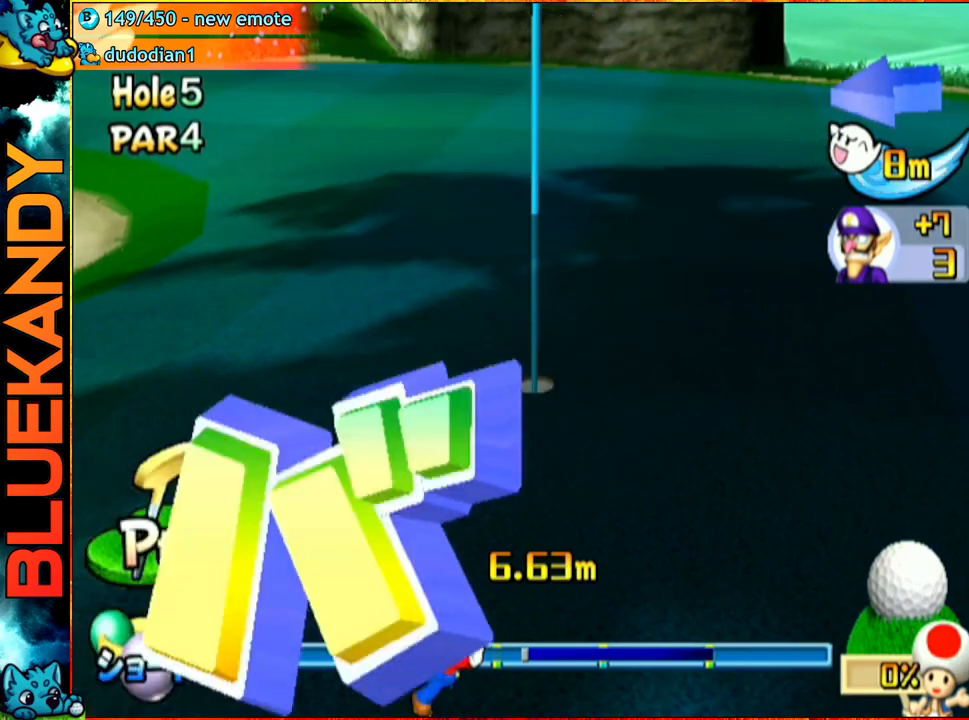
{"buttons": ["A"], "left_stick": "center", "right_stick": "center", "events": []}
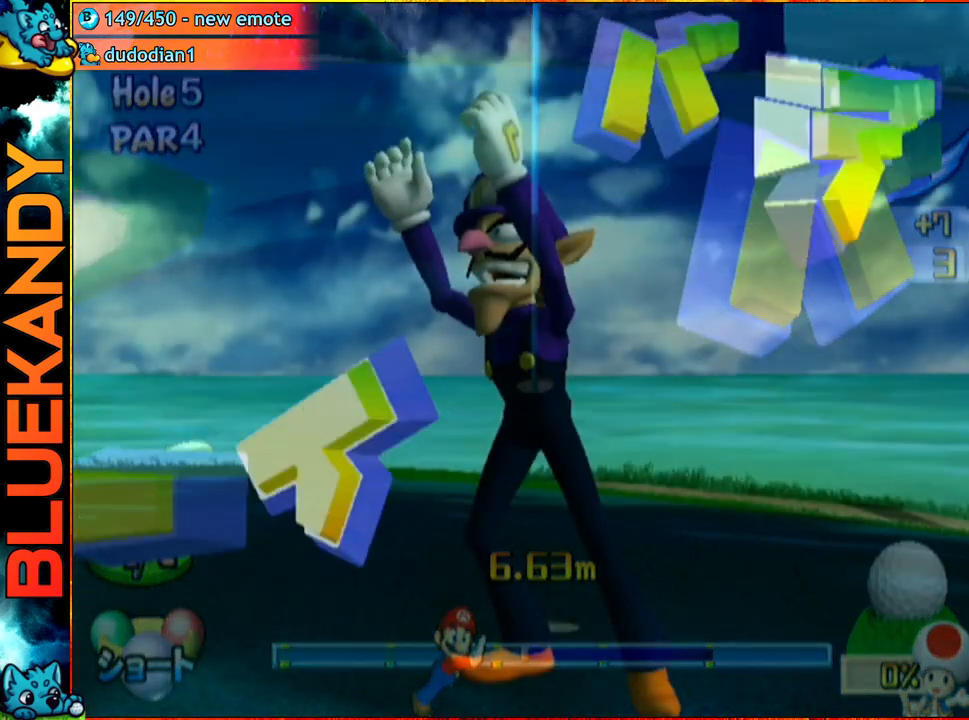
{"buttons": ["A"], "left_stick": "center", "right_stick": "center", "events": []}
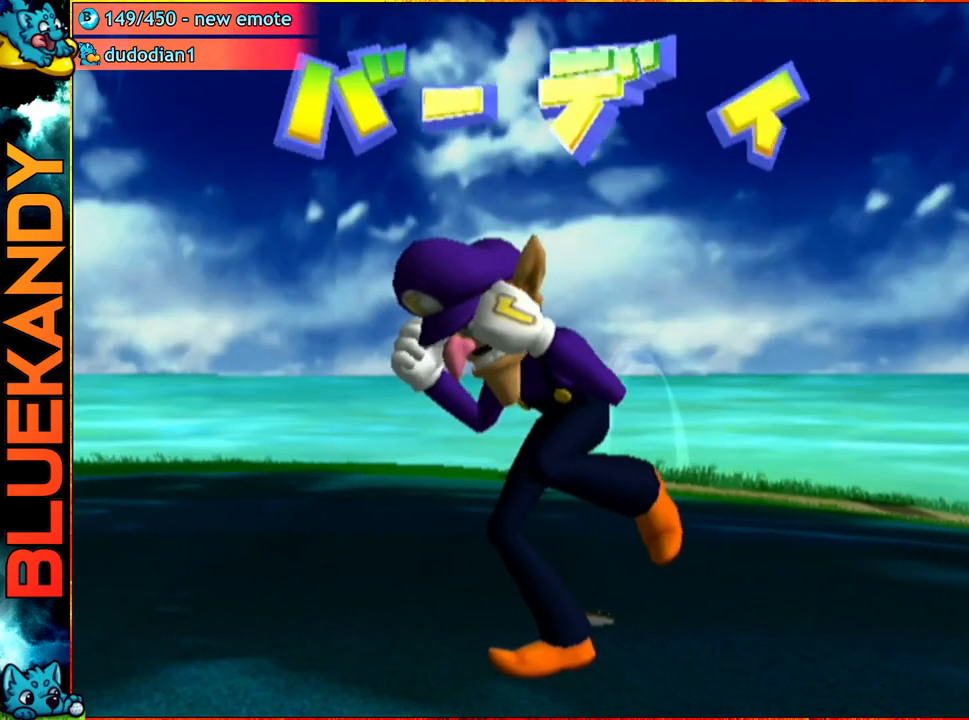
{"buttons": ["A"], "left_stick": "center", "right_stick": "center", "events": []}
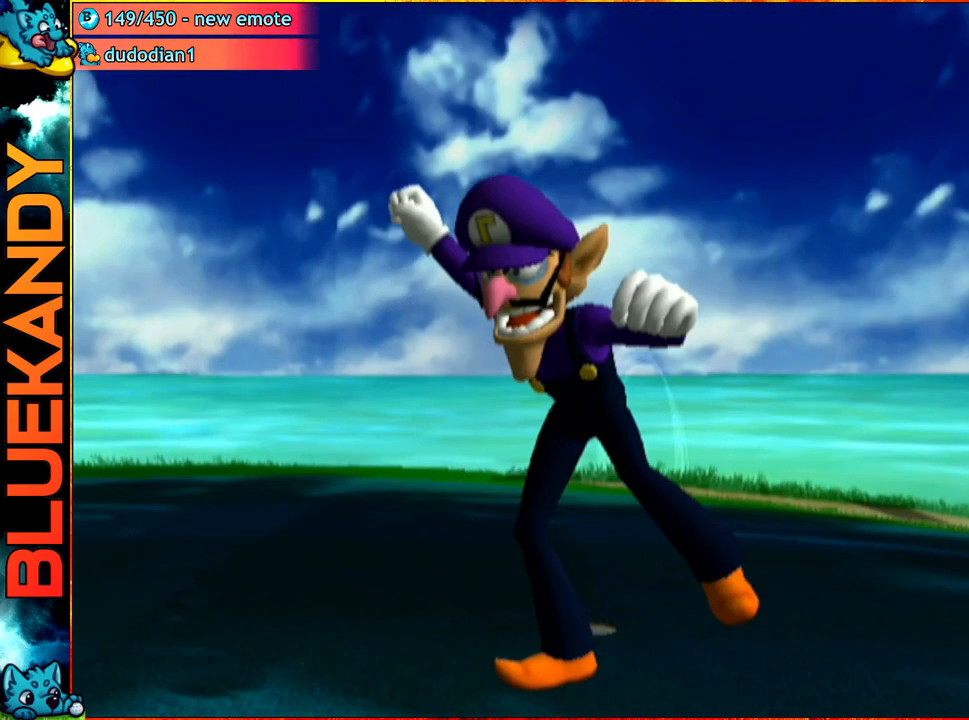
{"buttons": [], "left_stick": "center", "right_stick": "center", "events": [[200, "A", "up"]]}
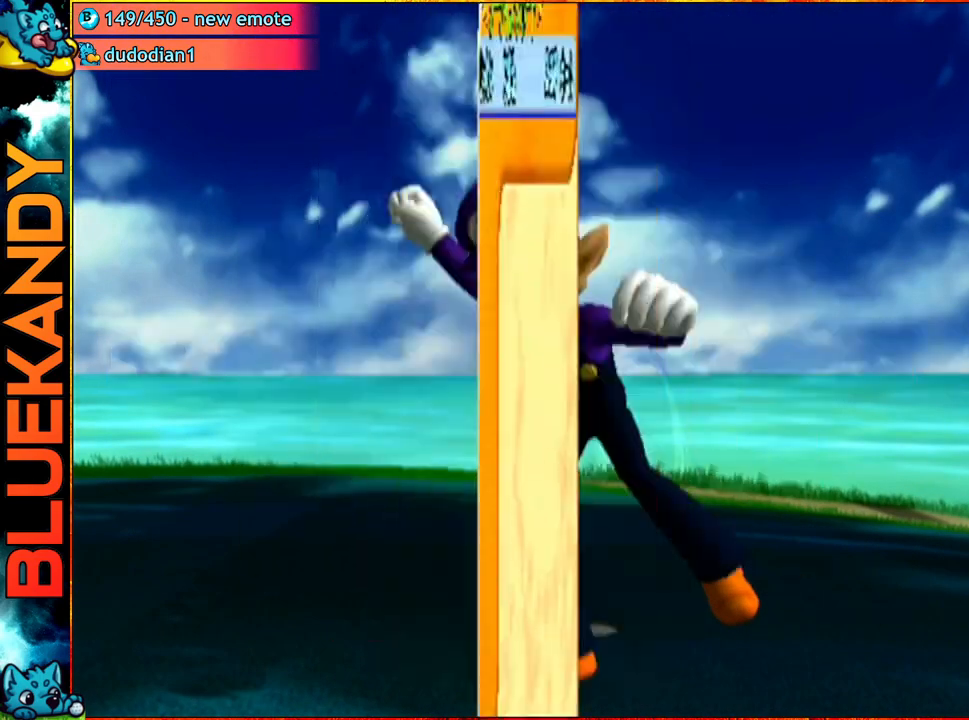
{"buttons": [], "left_stick": "center", "right_stick": "center", "events": []}
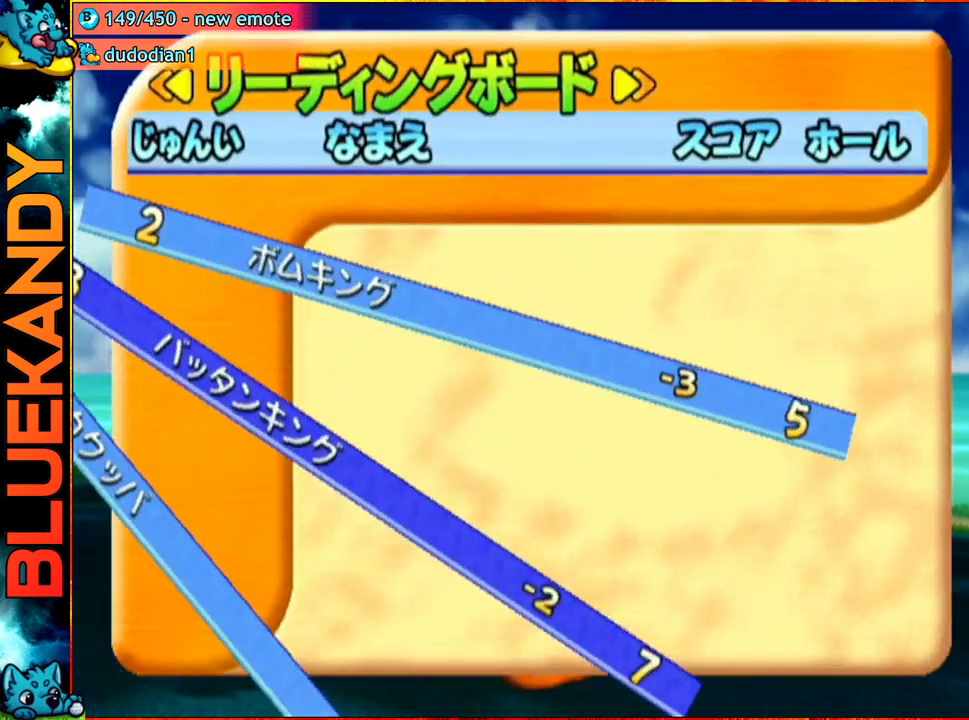
{"buttons": [], "left_stick": "center", "right_stick": "center", "events": [[100, "A", "down"], [133, "B", "down"], [317, "B", "up"], [350, "A", "up"]]}
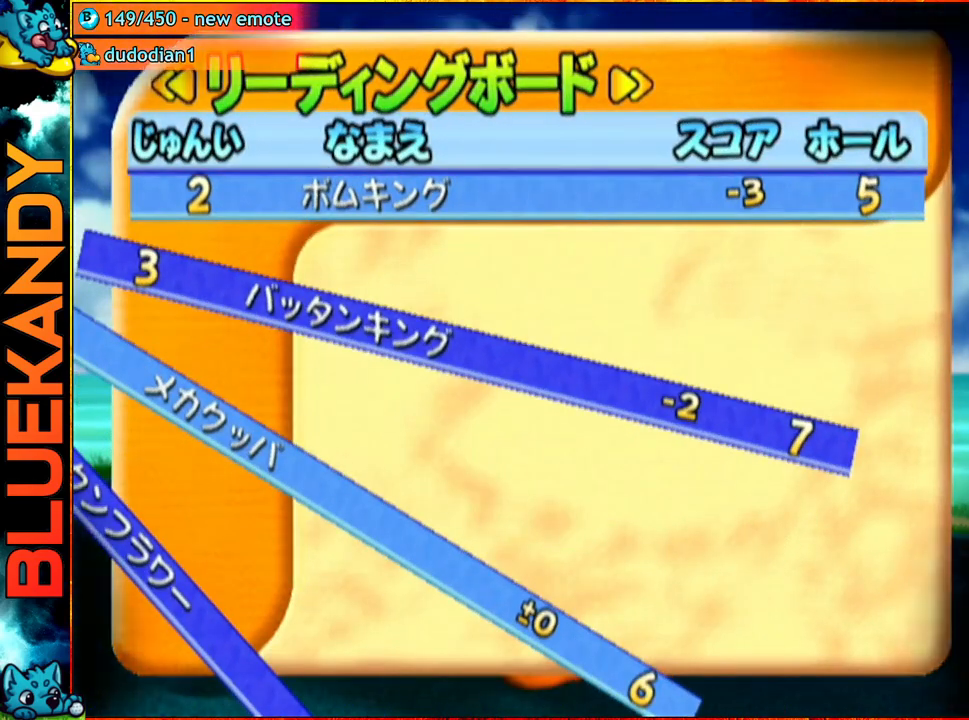
{"buttons": ["A"], "left_stick": "center", "right_stick": "center", "events": [[367, "A", "down"]]}
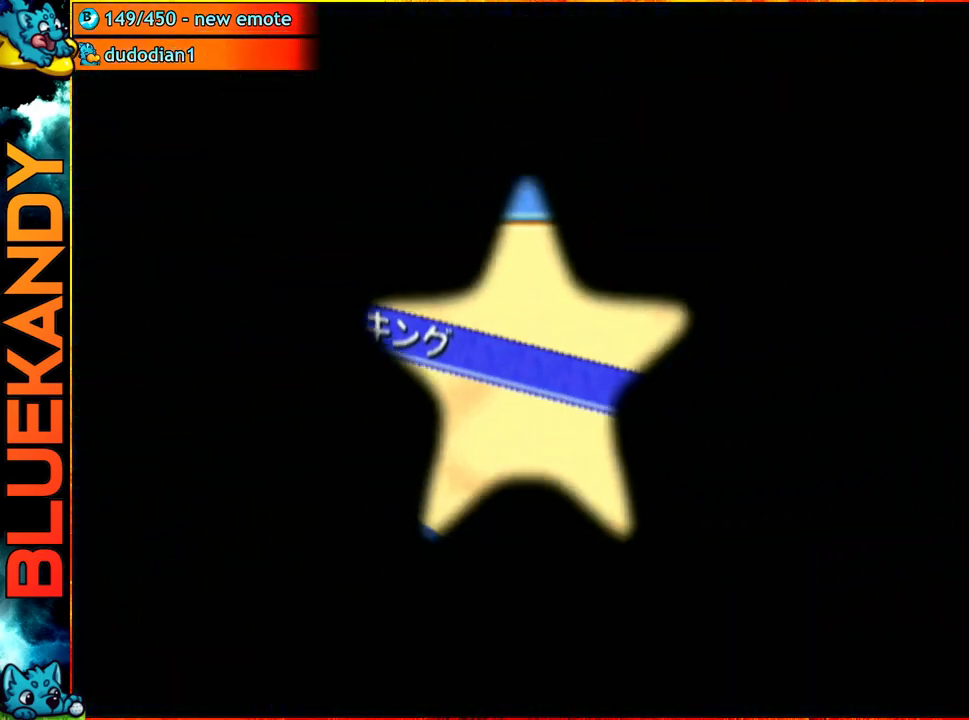
{"buttons": ["A"], "left_stick": "center", "right_stick": "center", "events": []}
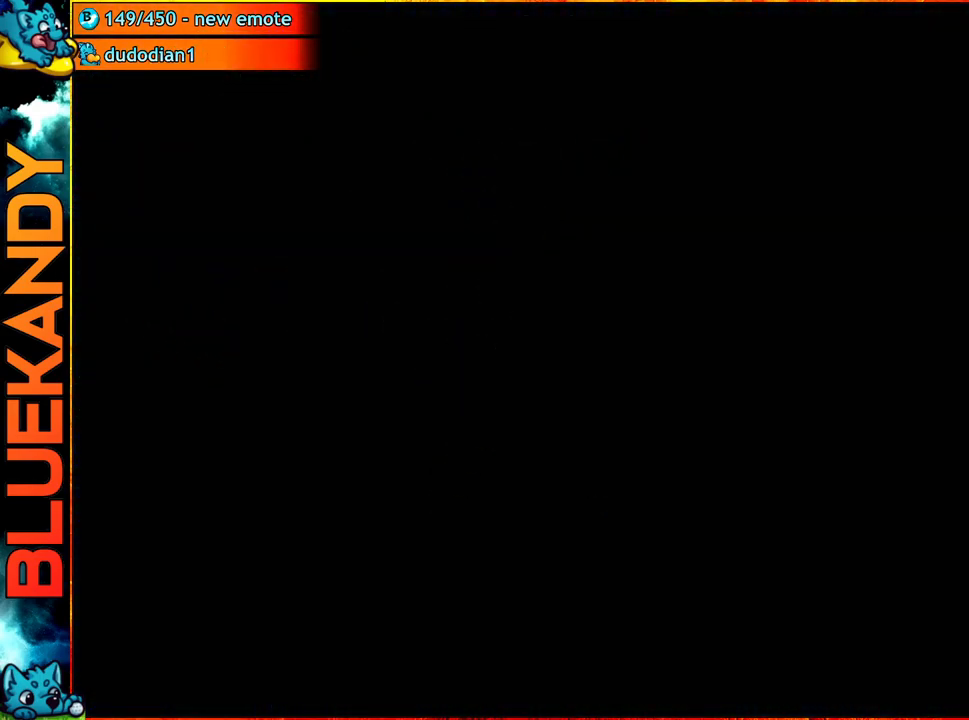
{"buttons": ["A"], "left_stick": "center", "right_stick": "center", "events": []}
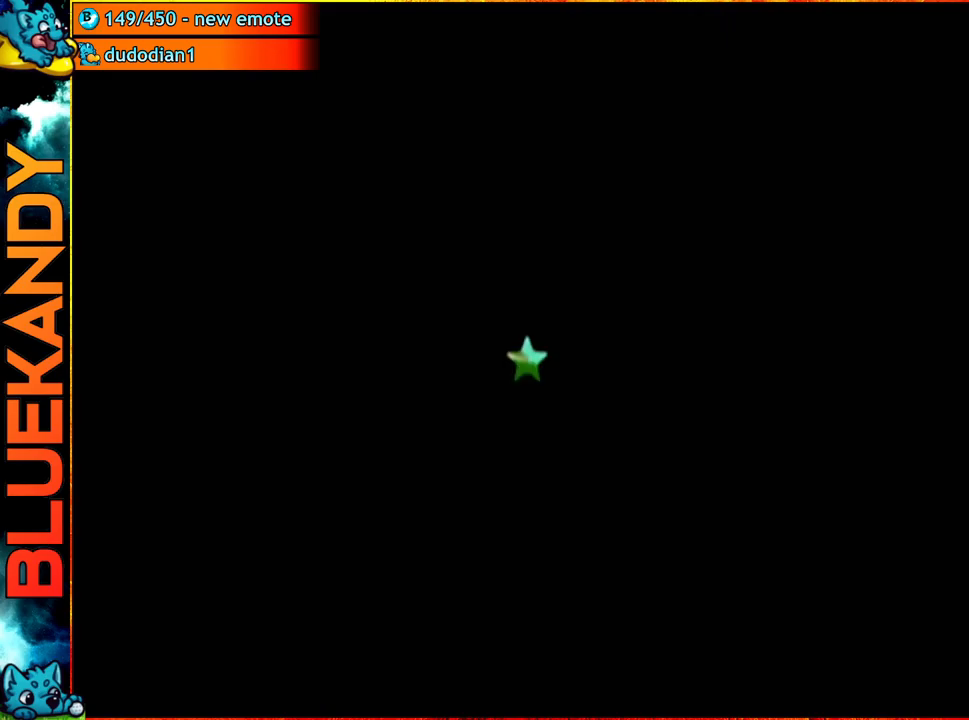
{"buttons": ["A"], "left_stick": "center", "right_stick": "center", "events": [[233, "A", "up"], [350, "left_stick", "left"], [483, "left_stick", "center"], [500, "A", "down"]]}
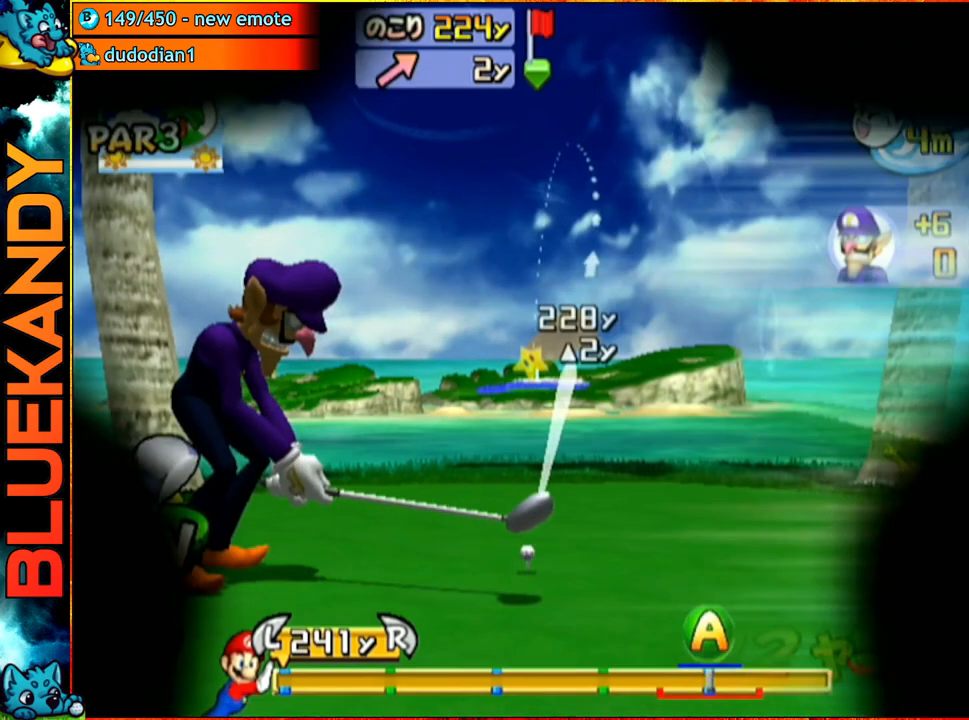
{"buttons": [], "left_stick": "center", "right_stick": "center", "events": [[167, "A", "up"]]}
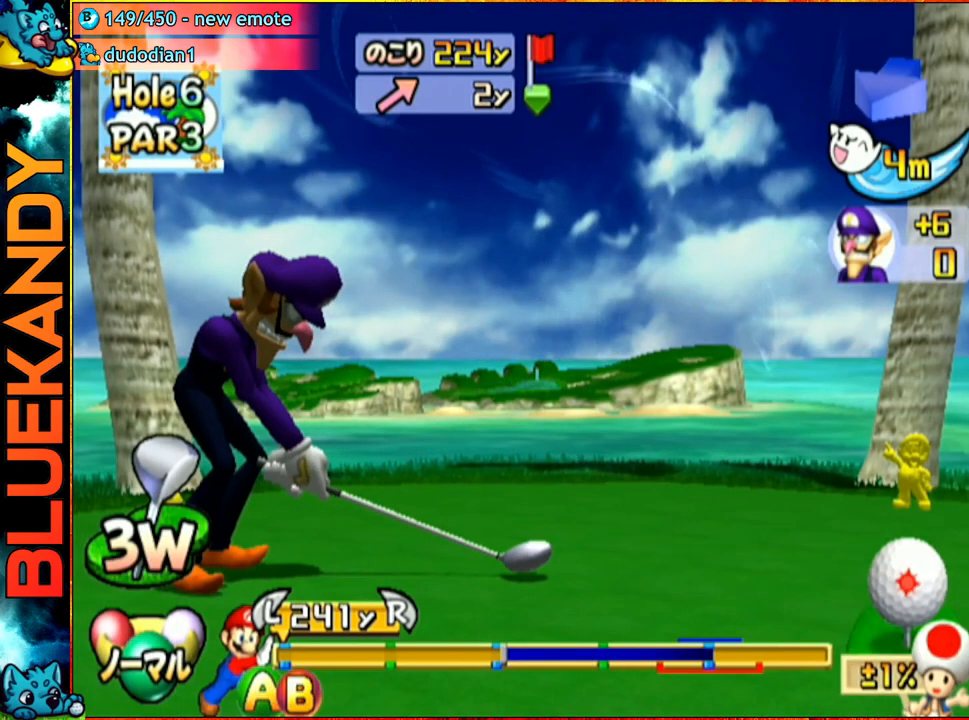
{"buttons": ["B"], "left_stick": "up", "right_stick": "center", "events": [[500, "B", "down"], [500, "left_stick", "up"]]}
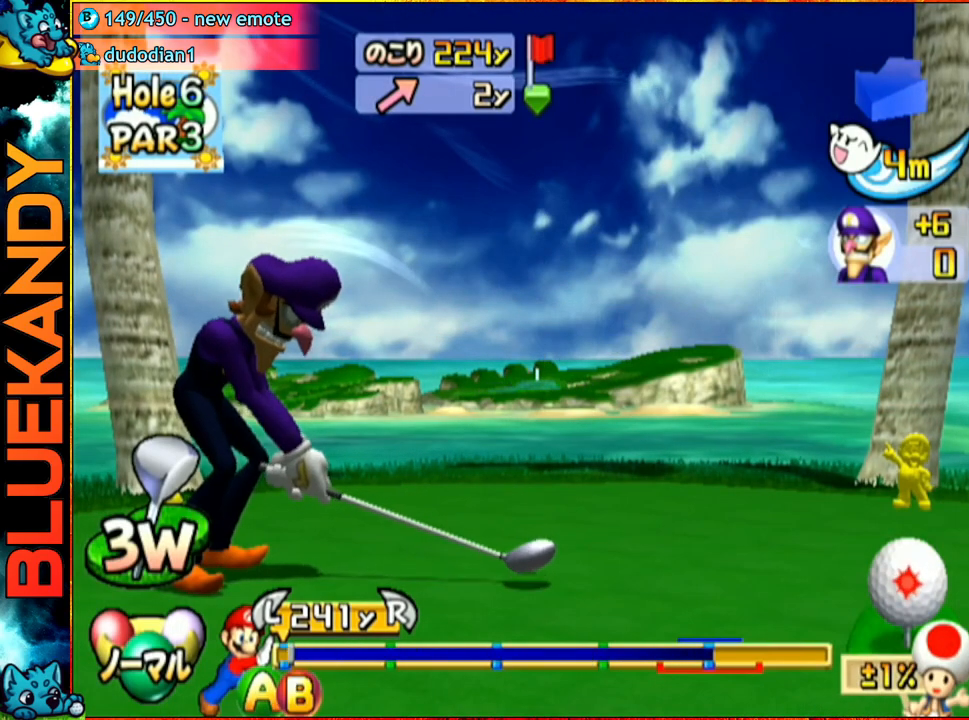
{"buttons": [], "left_stick": "up", "right_stick": "center", "events": [[217, "B", "up"]]}
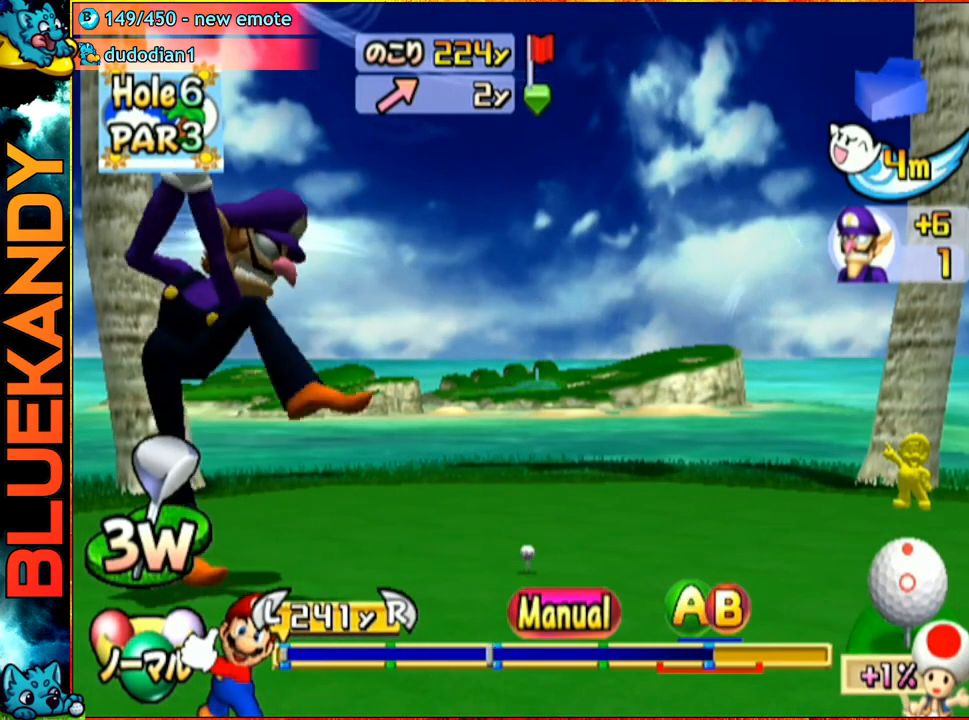
{"buttons": ["B"], "left_stick": "up", "right_stick": "center", "events": [[483, "B", "down"]]}
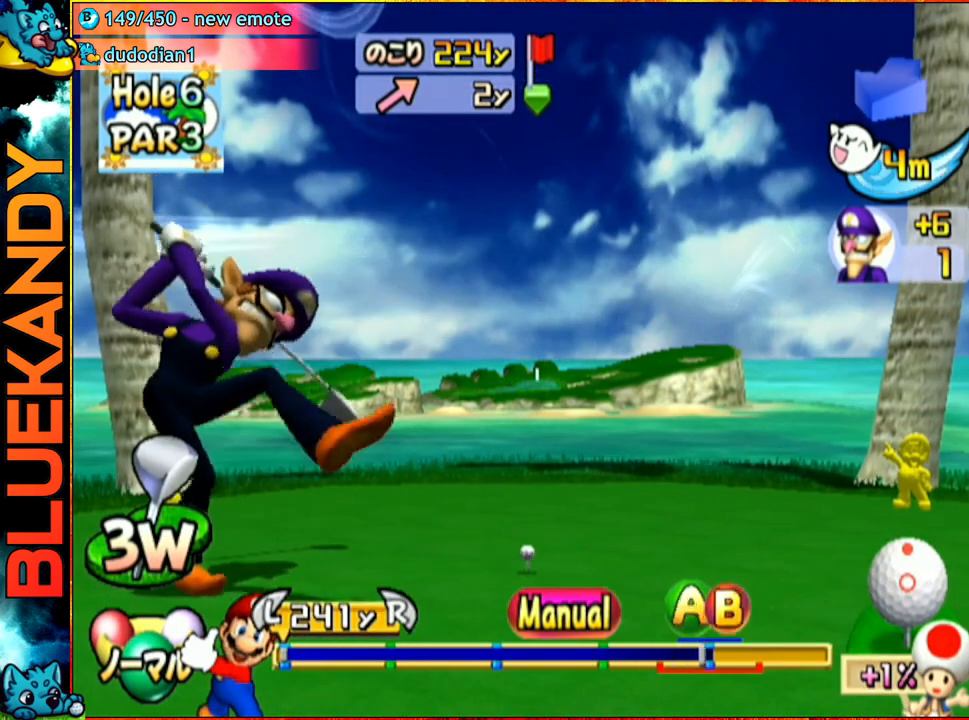
{"buttons": ["A"], "left_stick": "center", "right_stick": "center", "events": [[17, "A", "down"], [67, "B", "up"], [67, "R1", "down"], [250, "R1", "up"], [383, "left_stick", "center"]]}
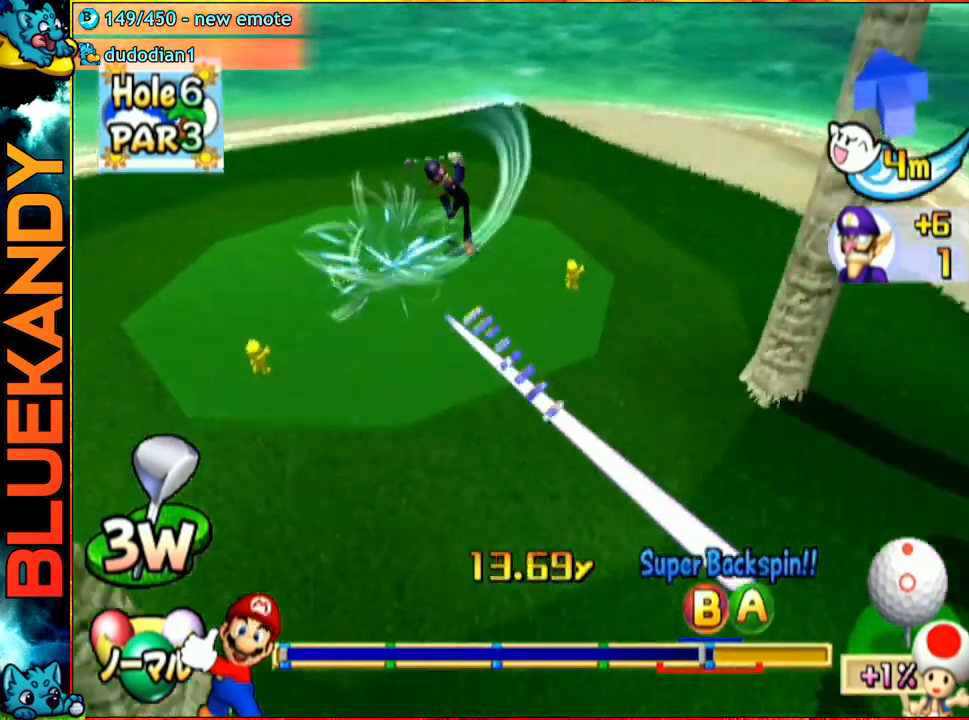
{"buttons": ["A"], "left_stick": "center", "right_stick": "center", "events": []}
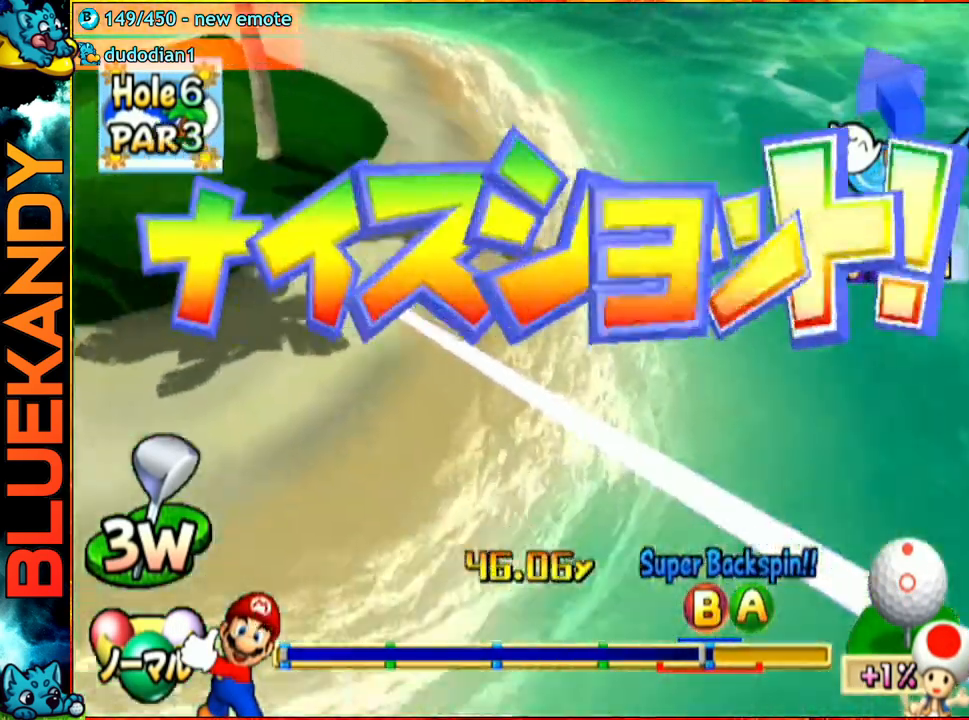
{"buttons": ["A"], "left_stick": "center", "right_stick": "center", "events": []}
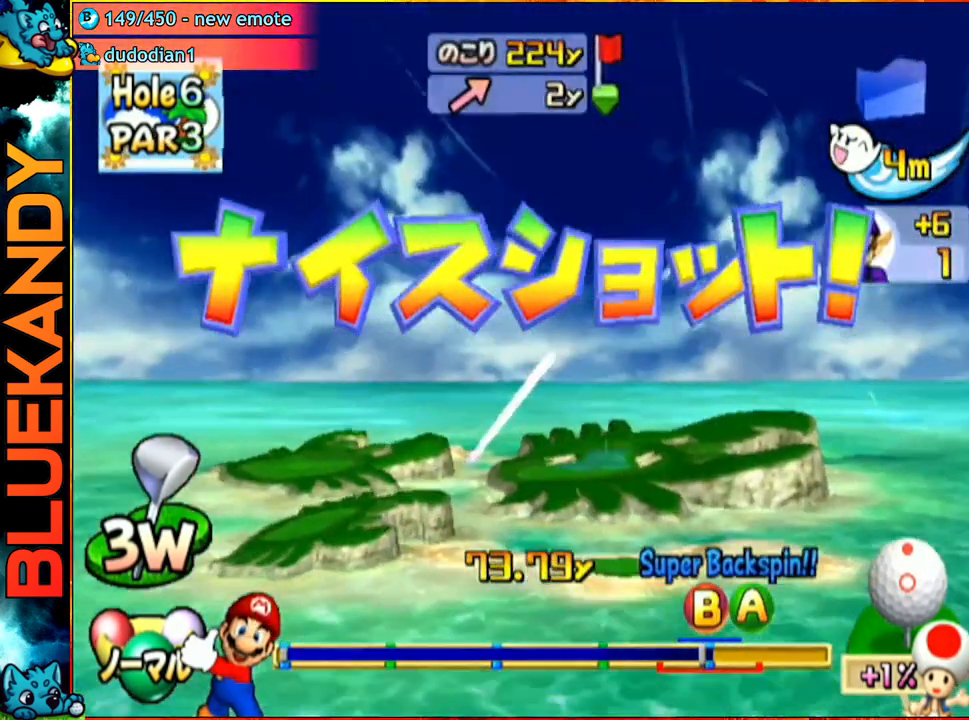
{"buttons": ["A"], "left_stick": "center", "right_stick": "center", "events": []}
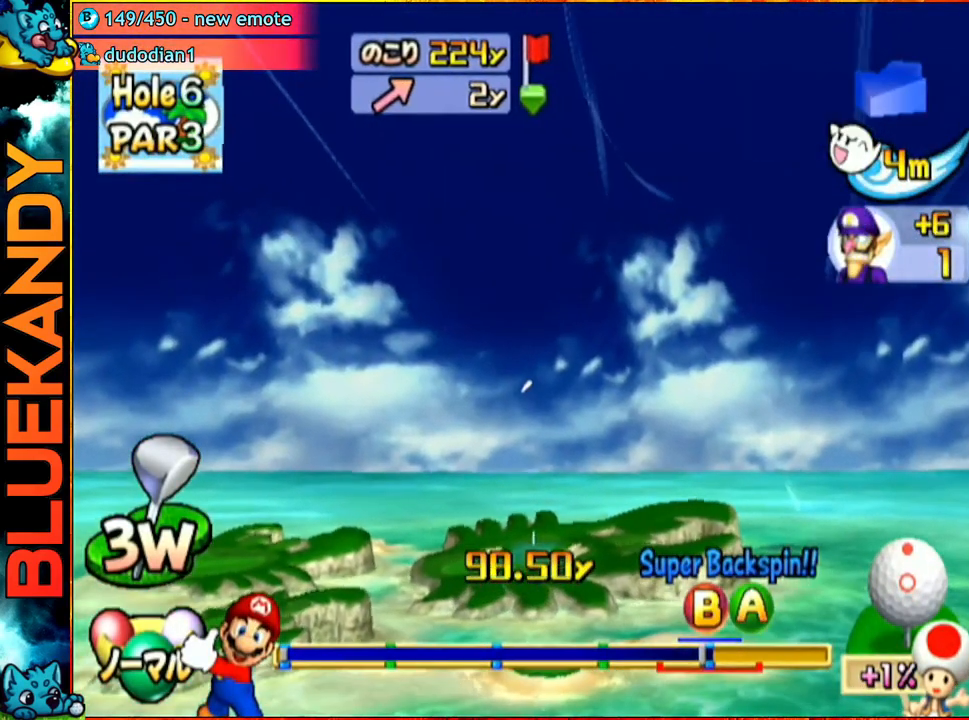
{"buttons": ["A"], "left_stick": "center", "right_stick": "center", "events": []}
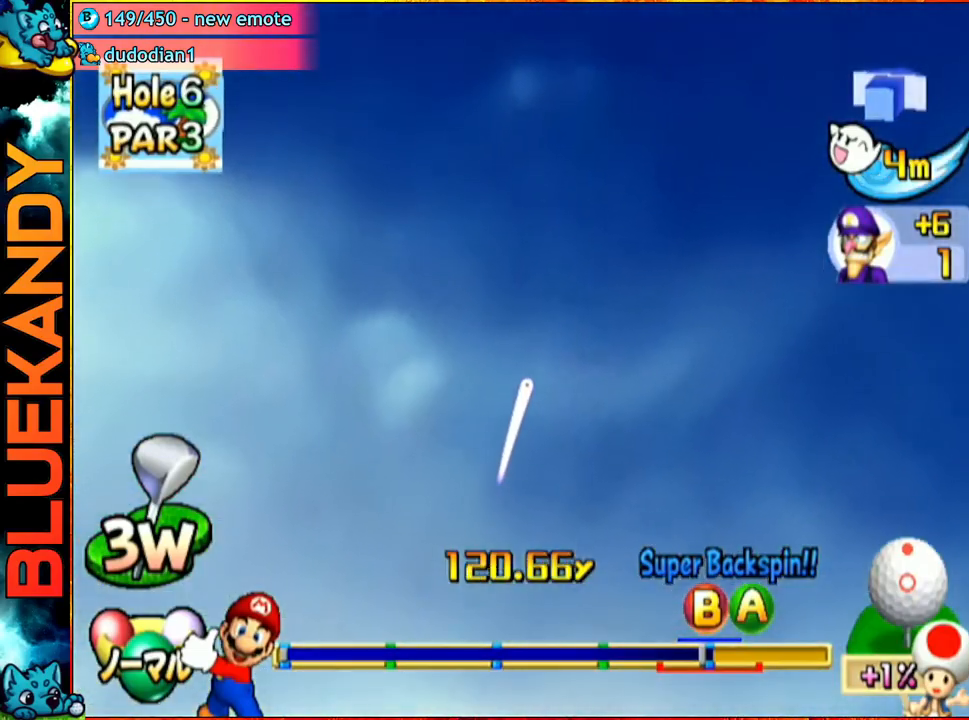
{"buttons": ["A"], "left_stick": "center", "right_stick": "center", "events": []}
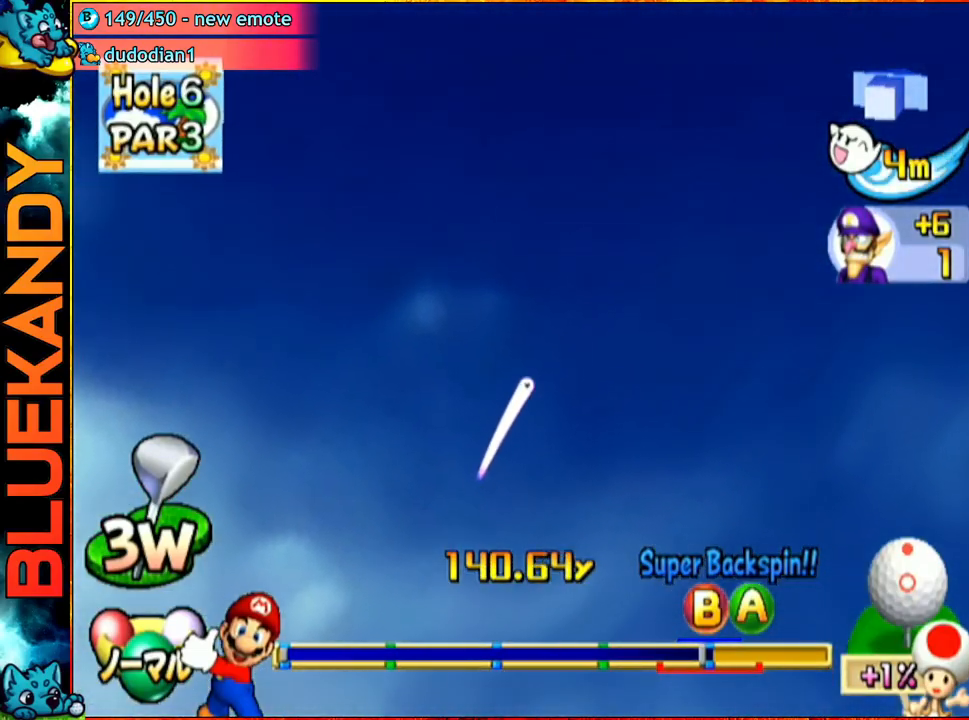
{"buttons": ["A"], "left_stick": "center", "right_stick": "center", "events": []}
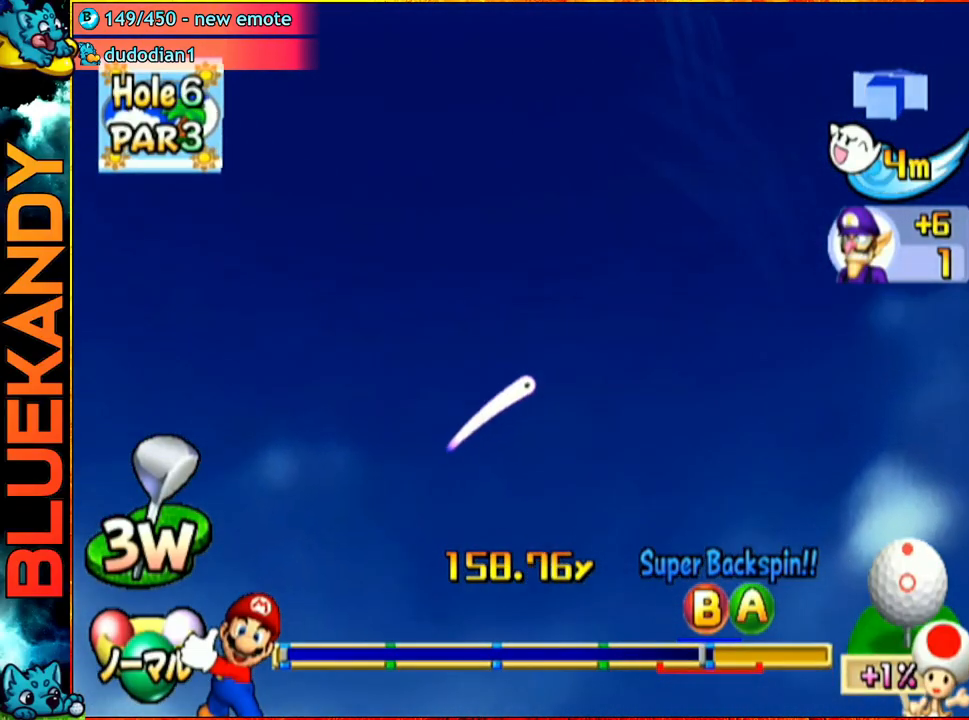
{"buttons": ["A"], "left_stick": "center", "right_stick": "center", "events": []}
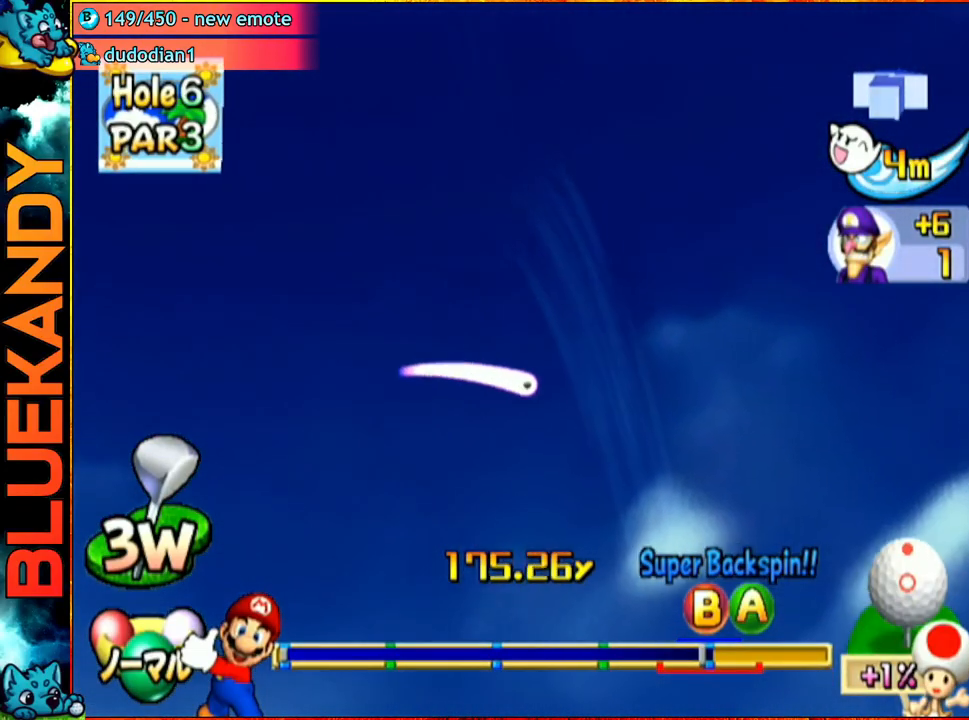
{"buttons": ["A"], "left_stick": "center", "right_stick": "center", "events": []}